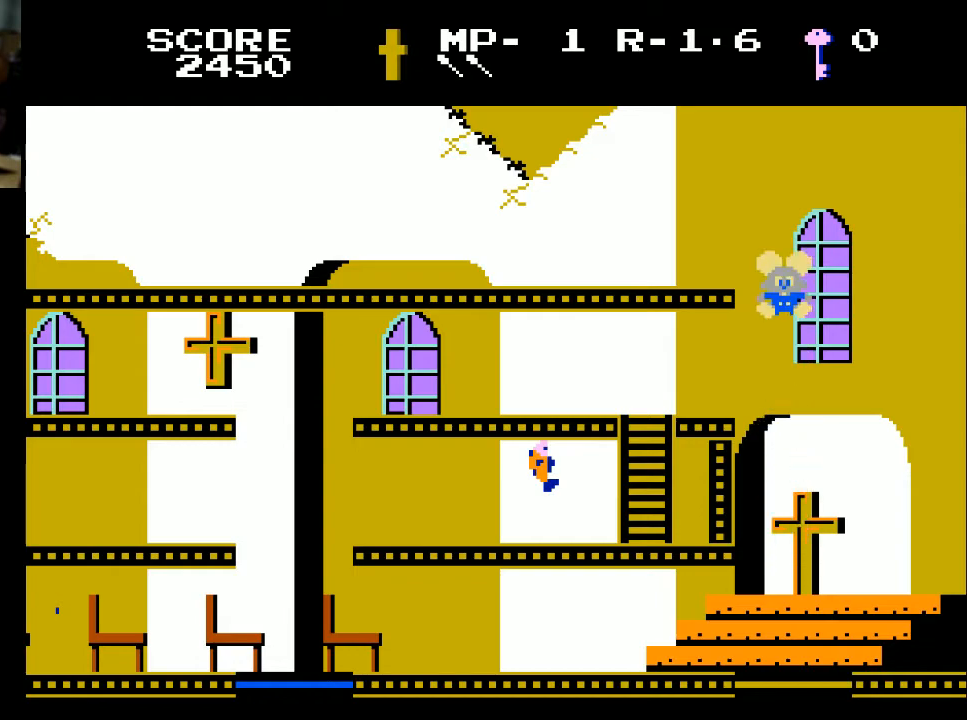
Gameplay with a controller (Xbox layout); each line is a JSON object with the inputs held at the frame after it. "events" lists button and stick changes between this image and that frame as [ms after this image, input, new state], when the widget could be followed in between.
{"buttons": ["DPAD_LEFT"], "left_stick": "center", "right_stick": "center", "events": [[67, "DPAD_LEFT", "down"]]}
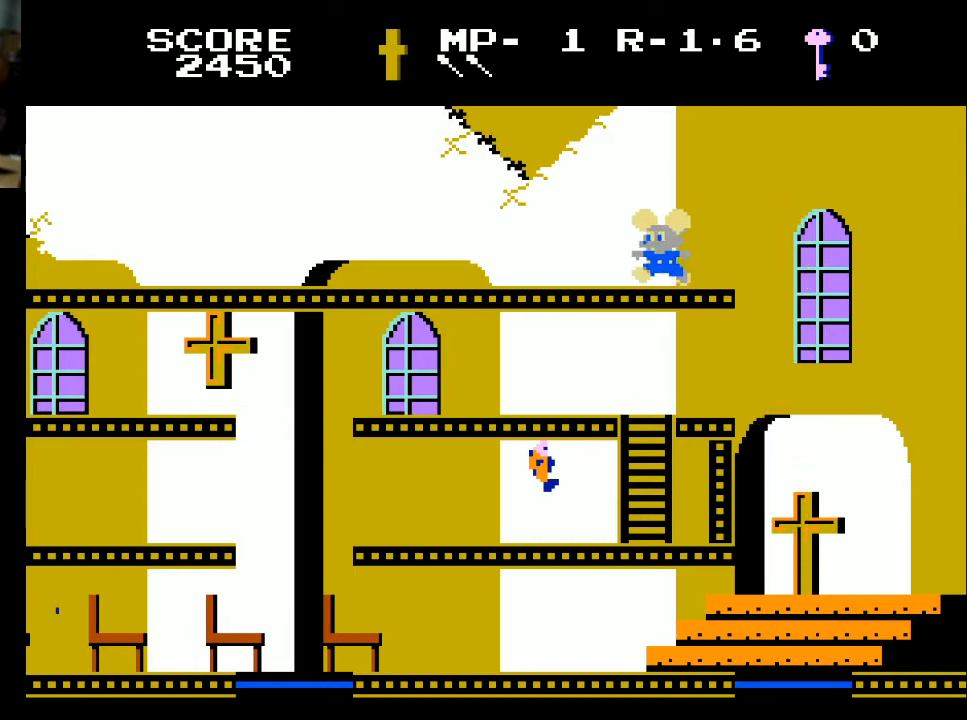
{"buttons": ["DPAD_LEFT"], "left_stick": "center", "right_stick": "center", "events": []}
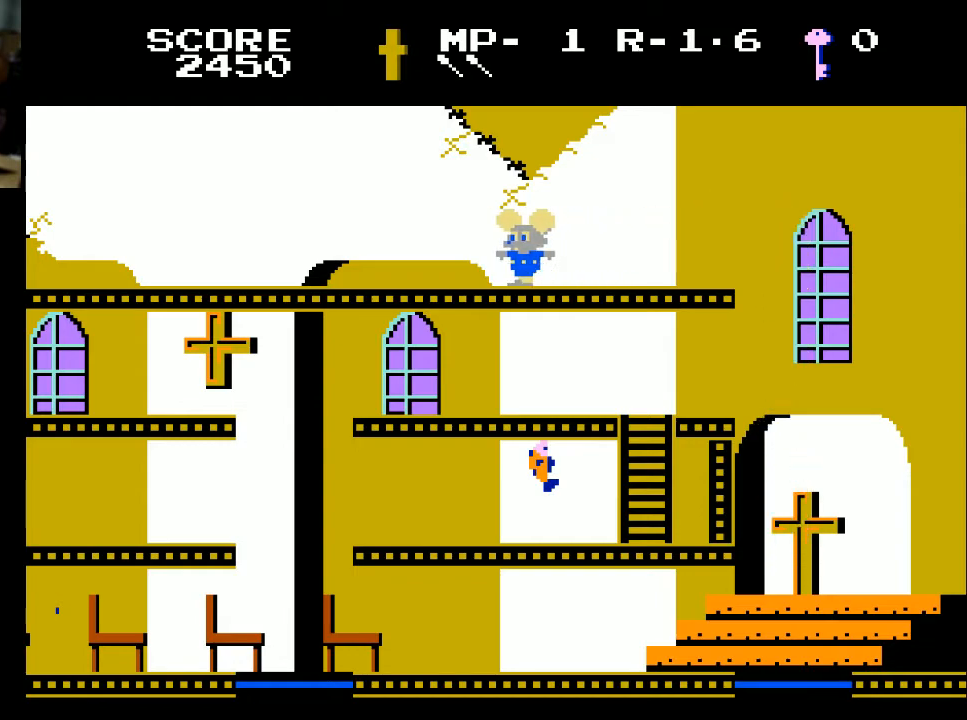
{"buttons": ["DPAD_LEFT"], "left_stick": "center", "right_stick": "center", "events": []}
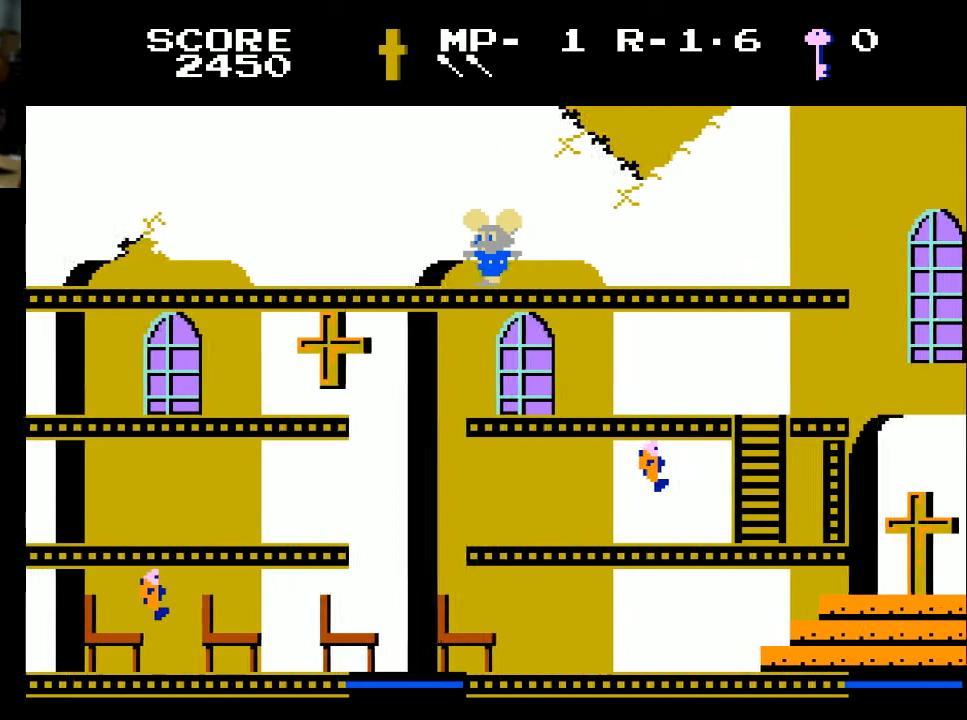
{"buttons": ["DPAD_LEFT"], "left_stick": "center", "right_stick": "center", "events": []}
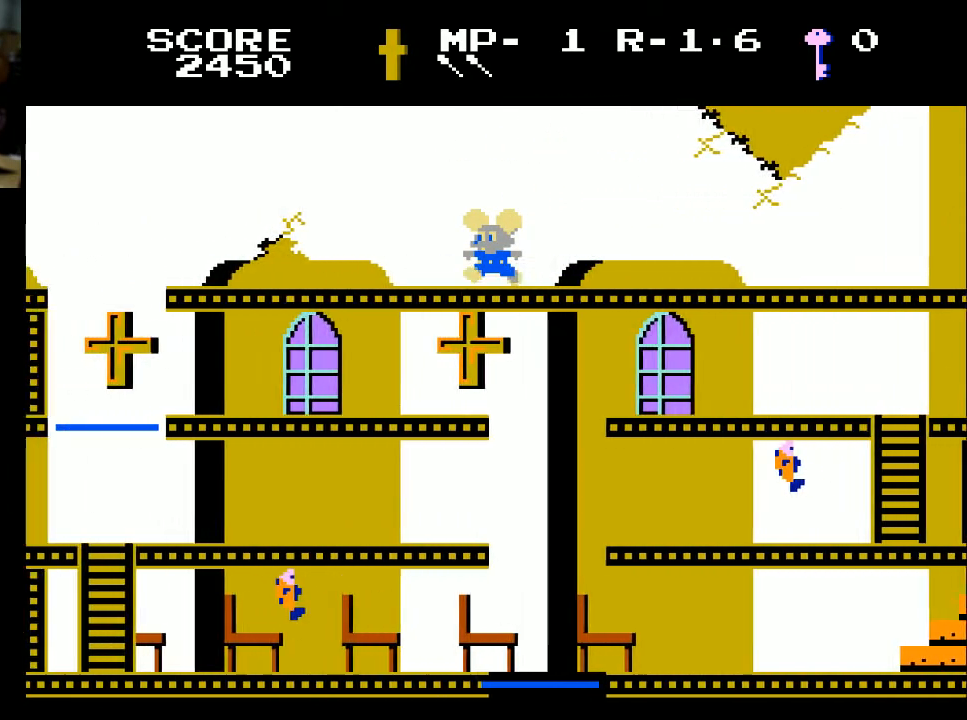
{"buttons": ["DPAD_LEFT"], "left_stick": "center", "right_stick": "center", "events": []}
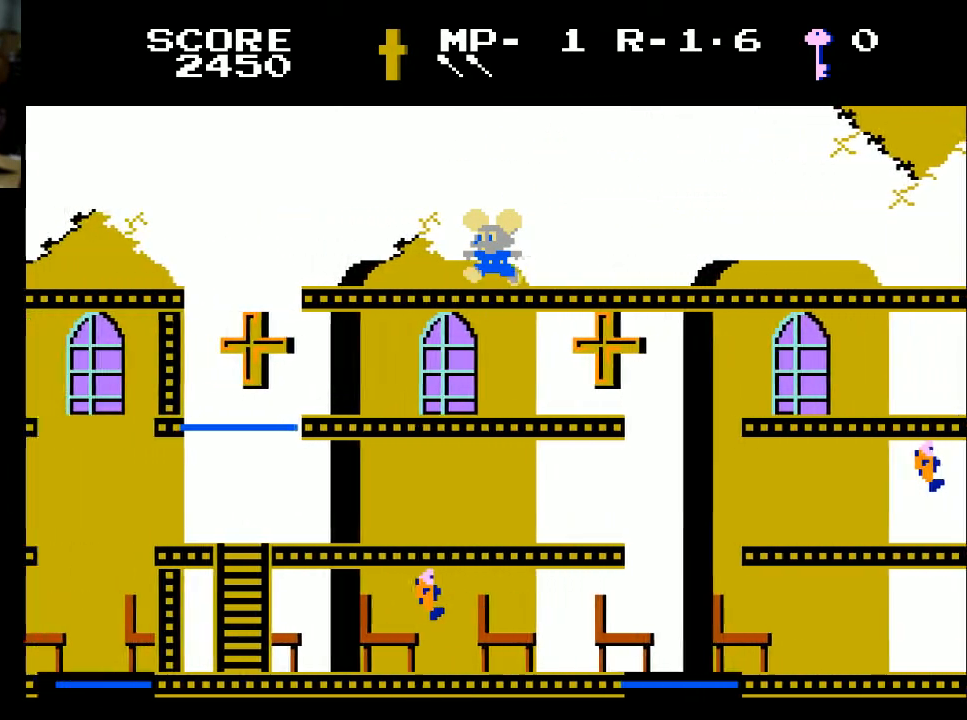
{"buttons": ["DPAD_LEFT"], "left_stick": "center", "right_stick": "center", "events": []}
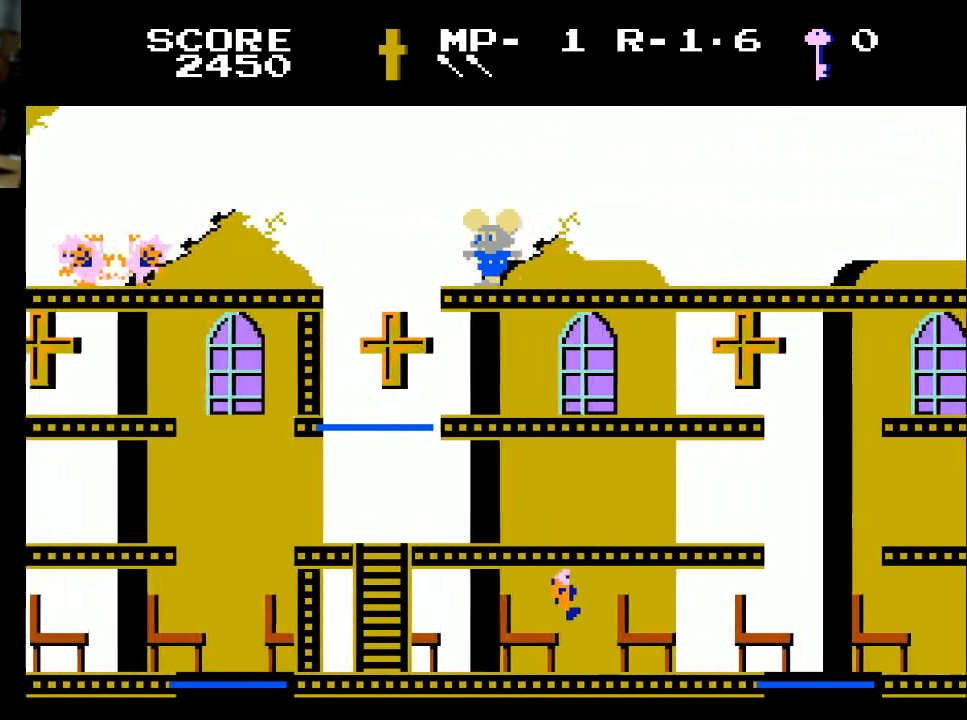
{"buttons": [], "left_stick": "center", "right_stick": "center", "events": [[500, "DPAD_LEFT", "up"]]}
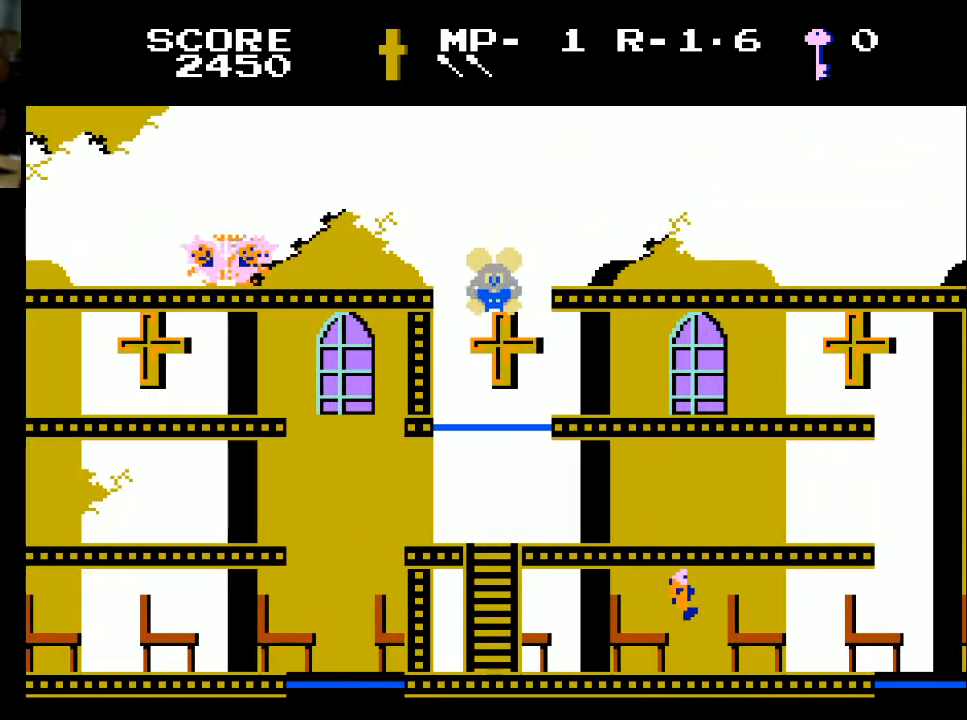
{"buttons": ["DPAD_LEFT"], "left_stick": "center", "right_stick": "center", "events": [[400, "DPAD_LEFT", "down"]]}
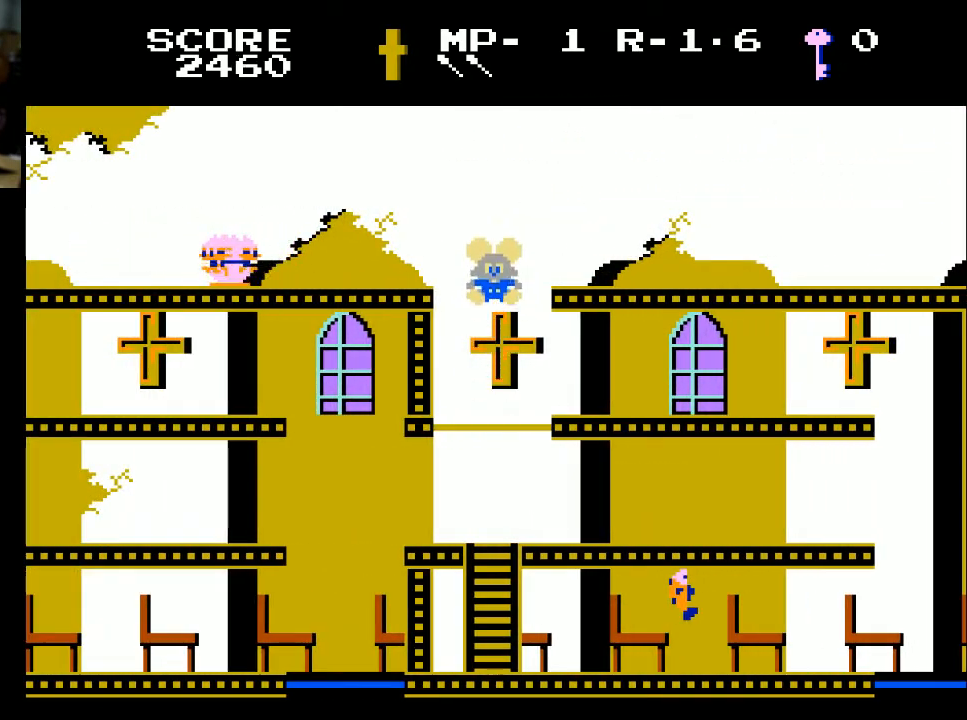
{"buttons": ["DPAD_LEFT"], "left_stick": "center", "right_stick": "center", "events": []}
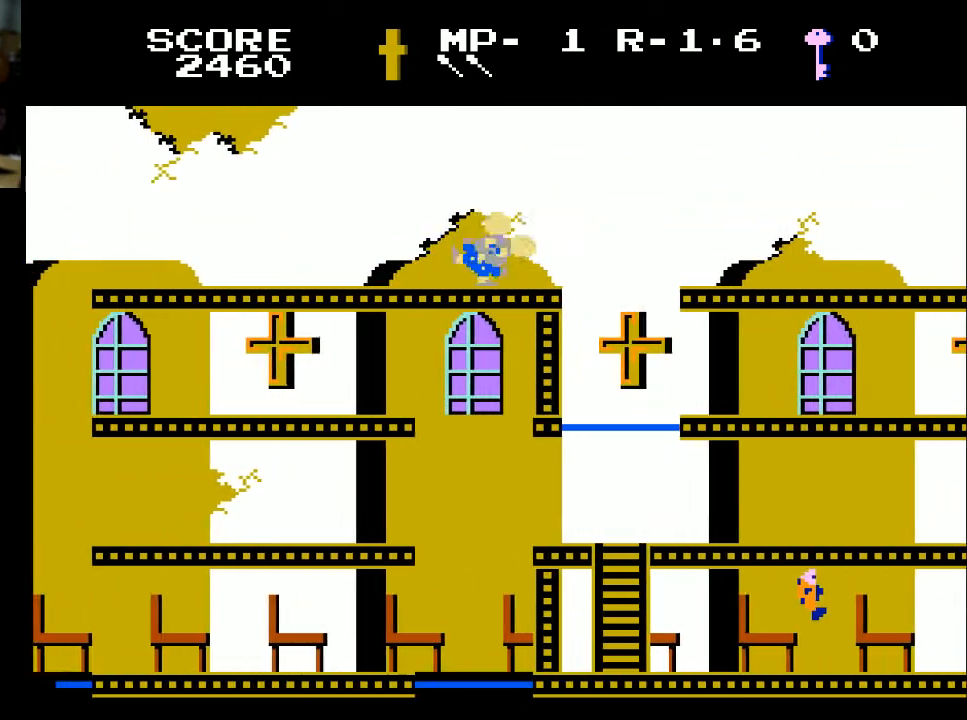
{"buttons": ["DPAD_LEFT"], "left_stick": "center", "right_stick": "center", "events": []}
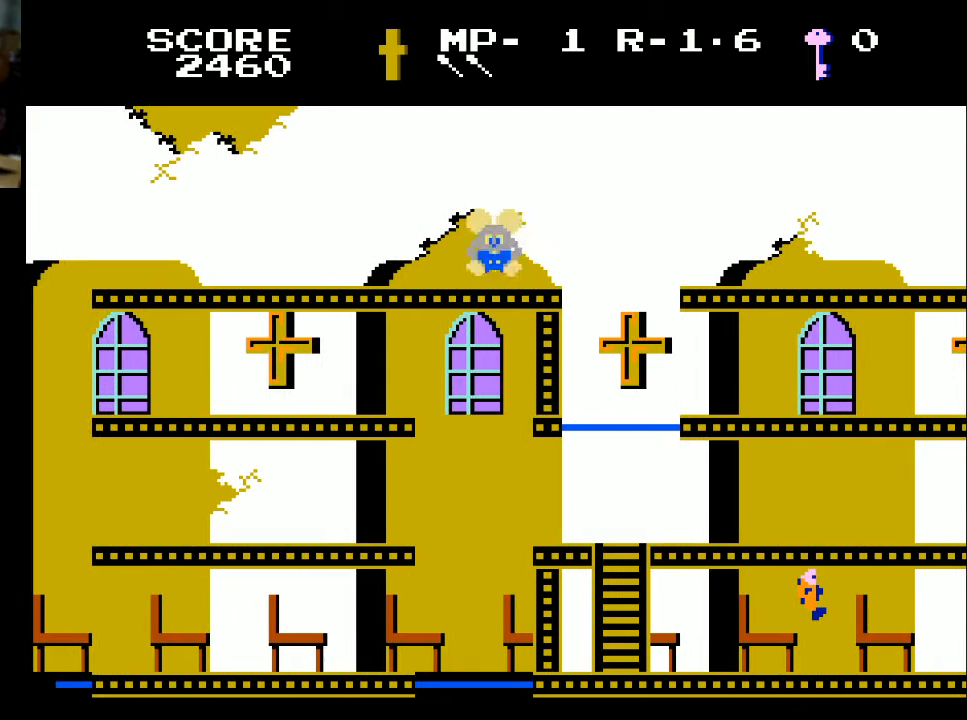
{"buttons": [], "left_stick": "center", "right_stick": "center", "events": [[333, "DPAD_LEFT", "up"]]}
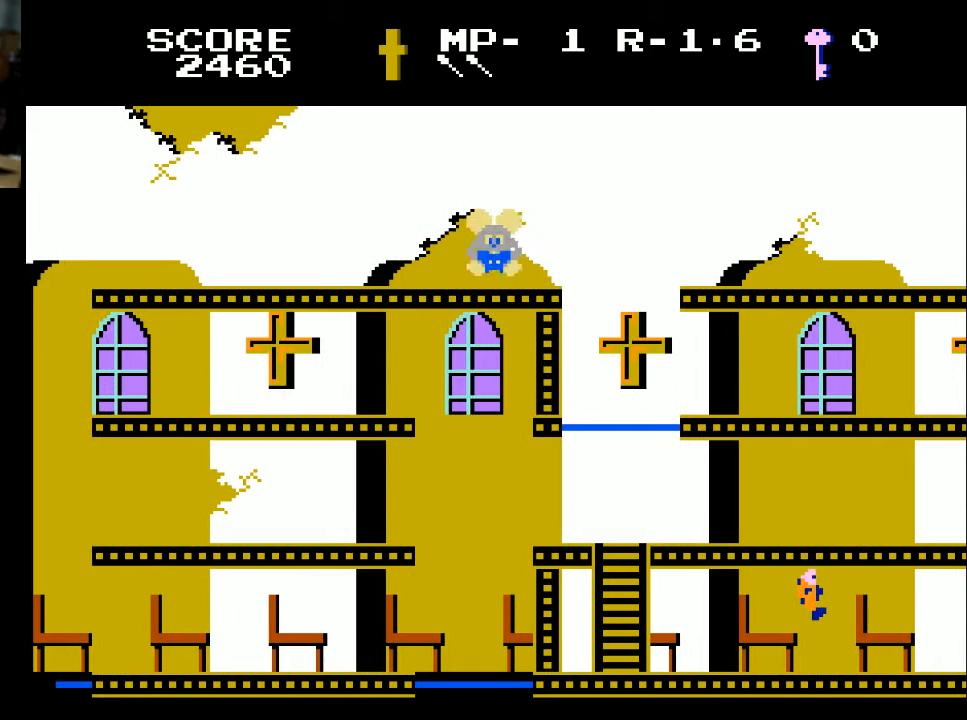
{"buttons": [], "left_stick": "center", "right_stick": "center", "events": []}
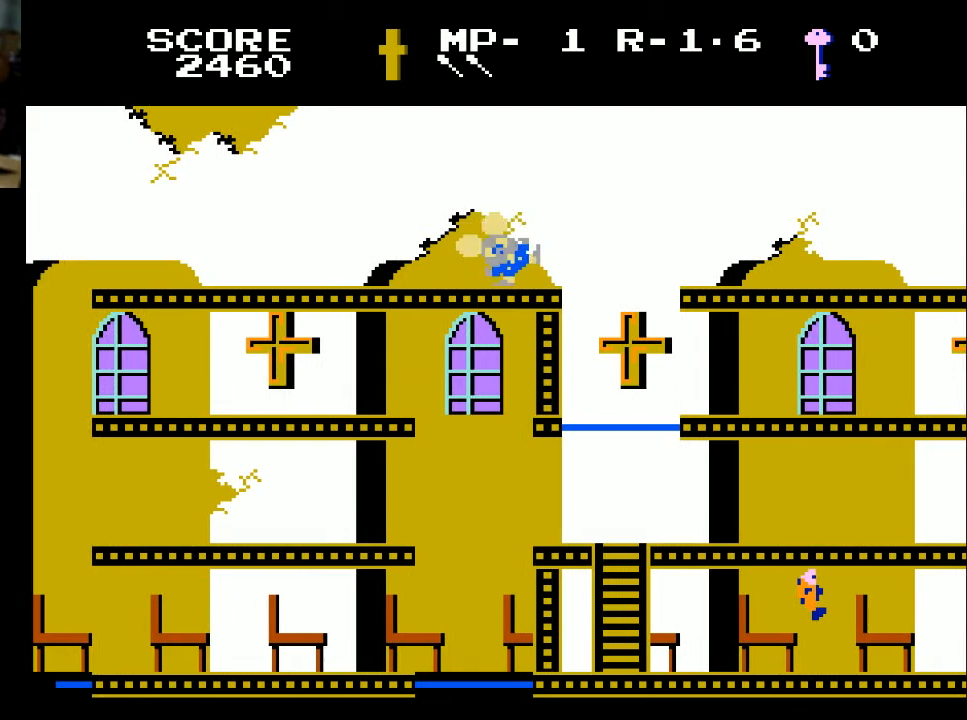
{"buttons": [], "left_stick": "center", "right_stick": "center", "events": []}
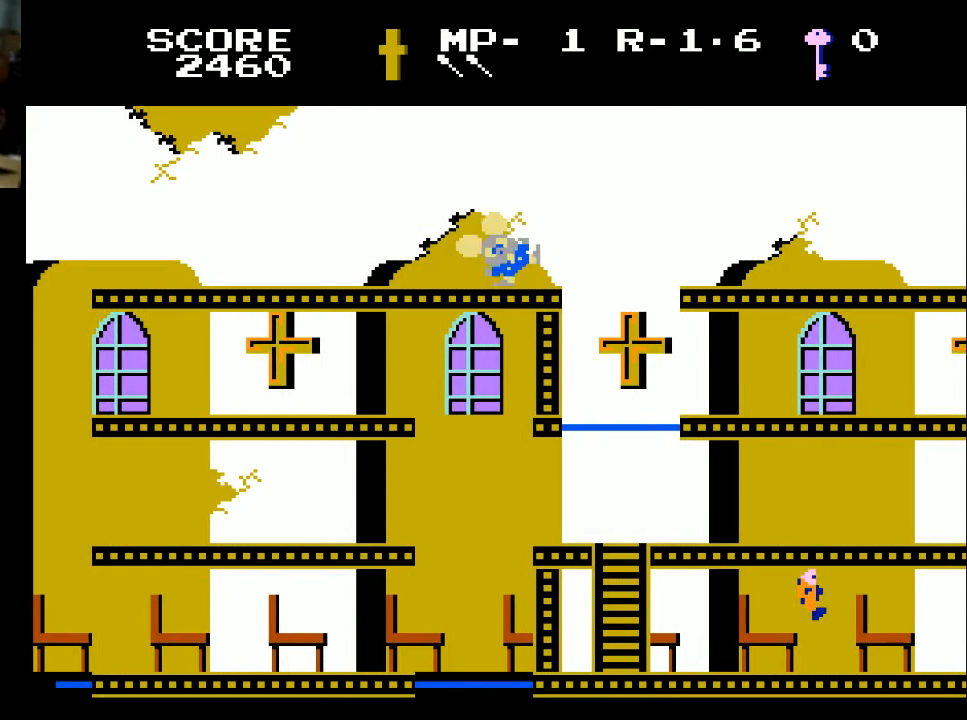
{"buttons": [], "left_stick": "center", "right_stick": "center", "events": []}
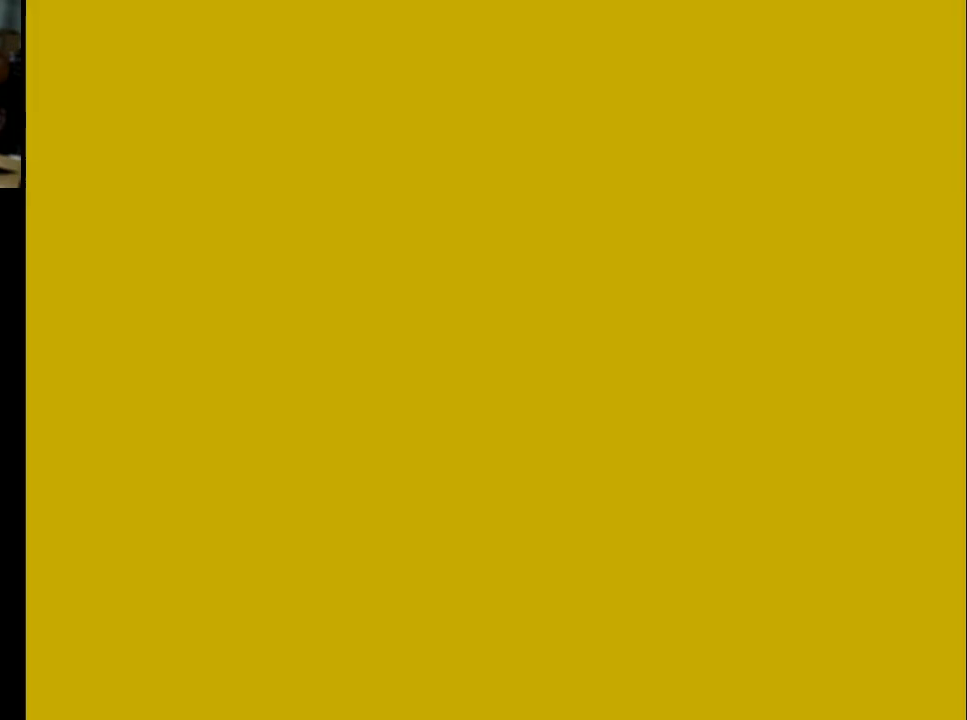
{"buttons": [], "left_stick": "center", "right_stick": "center", "events": []}
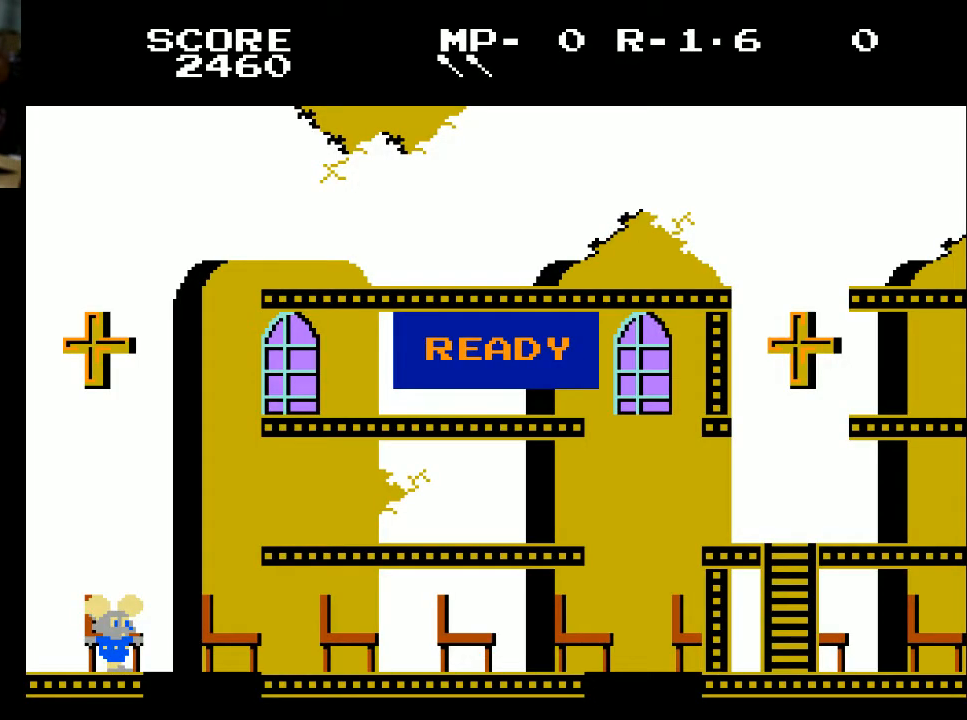
{"buttons": [], "left_stick": "center", "right_stick": "center", "events": [[167, "A", "down"], [333, "A", "up"]]}
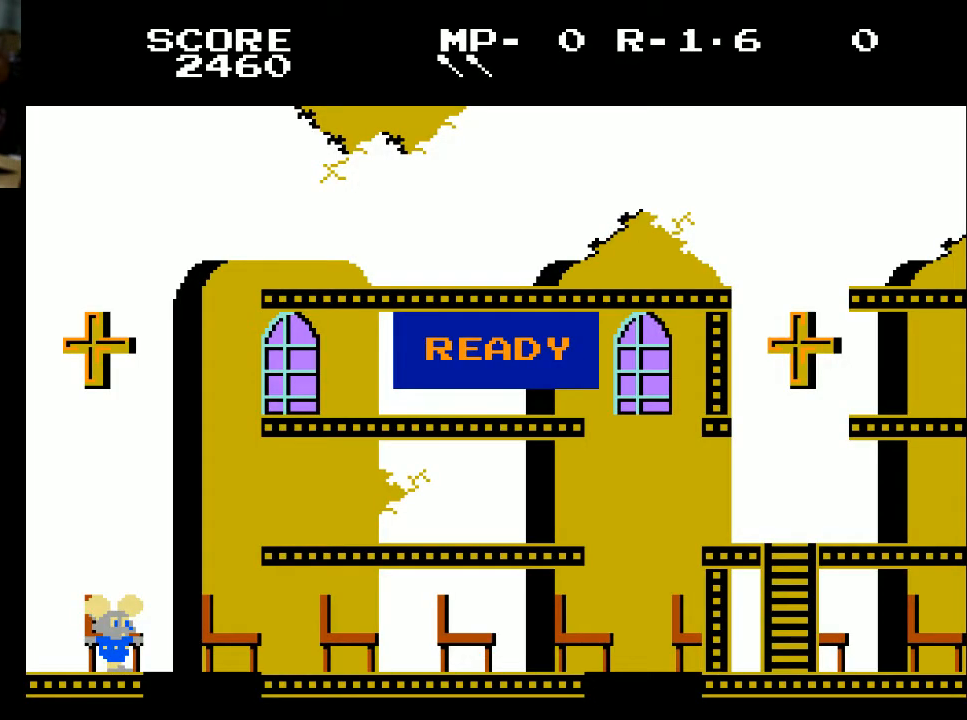
{"buttons": ["DPAD_RIGHT"], "left_stick": "center", "right_stick": "center", "events": [[133, "DPAD_RIGHT", "down"]]}
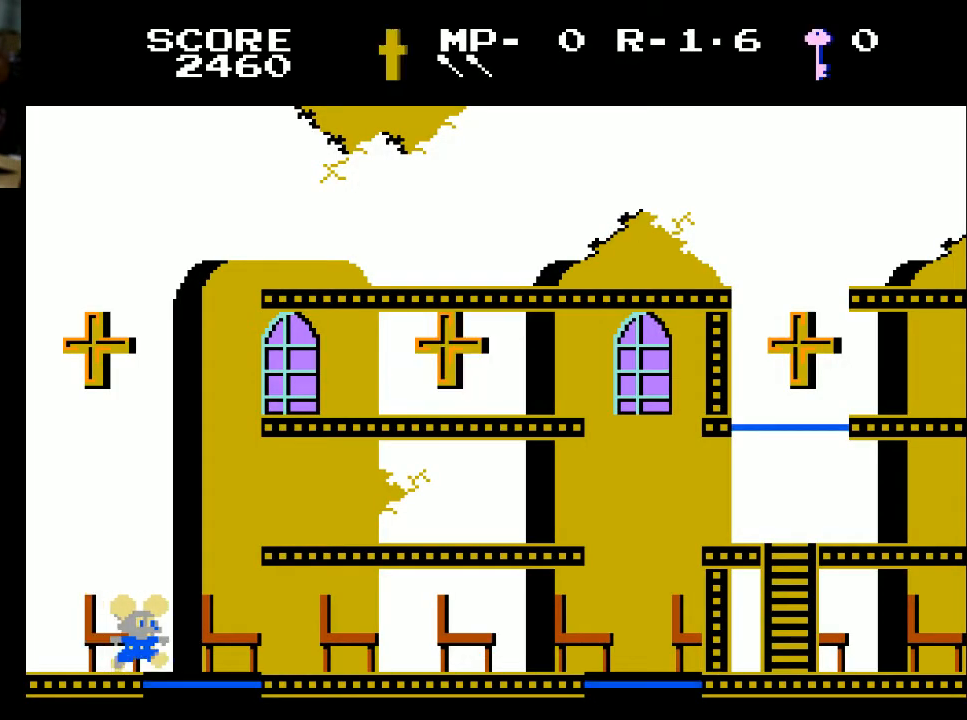
{"buttons": ["DPAD_LEFT"], "left_stick": "center", "right_stick": "center", "events": [[233, "DPAD_RIGHT", "up"], [500, "DPAD_LEFT", "down"]]}
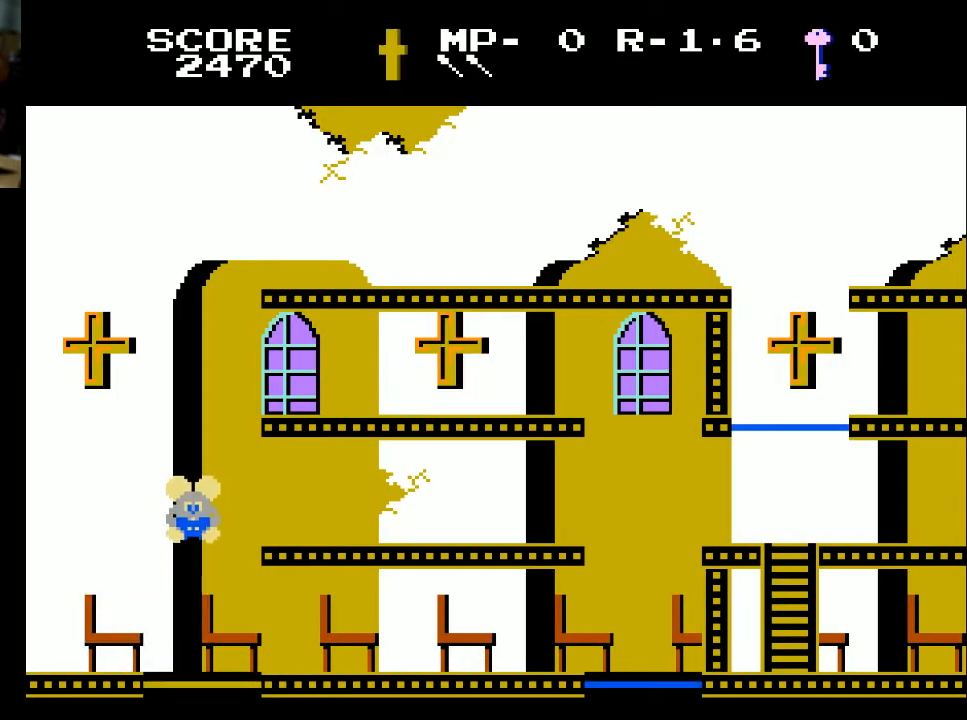
{"buttons": ["DPAD_LEFT"], "left_stick": "center", "right_stick": "center", "events": []}
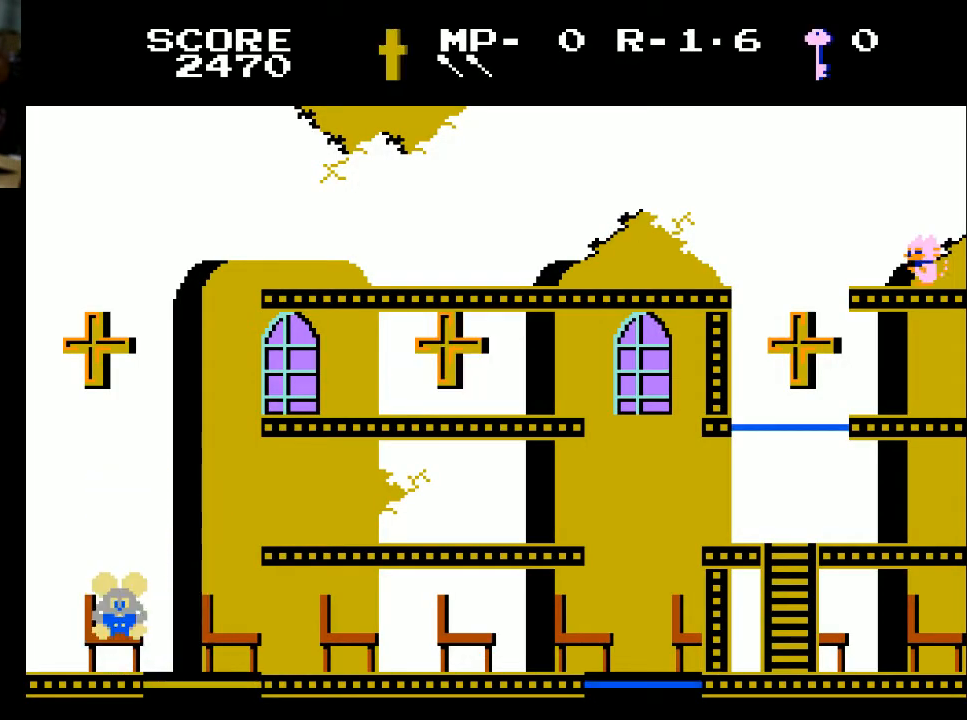
{"buttons": ["DPAD_LEFT"], "left_stick": "center", "right_stick": "center", "events": []}
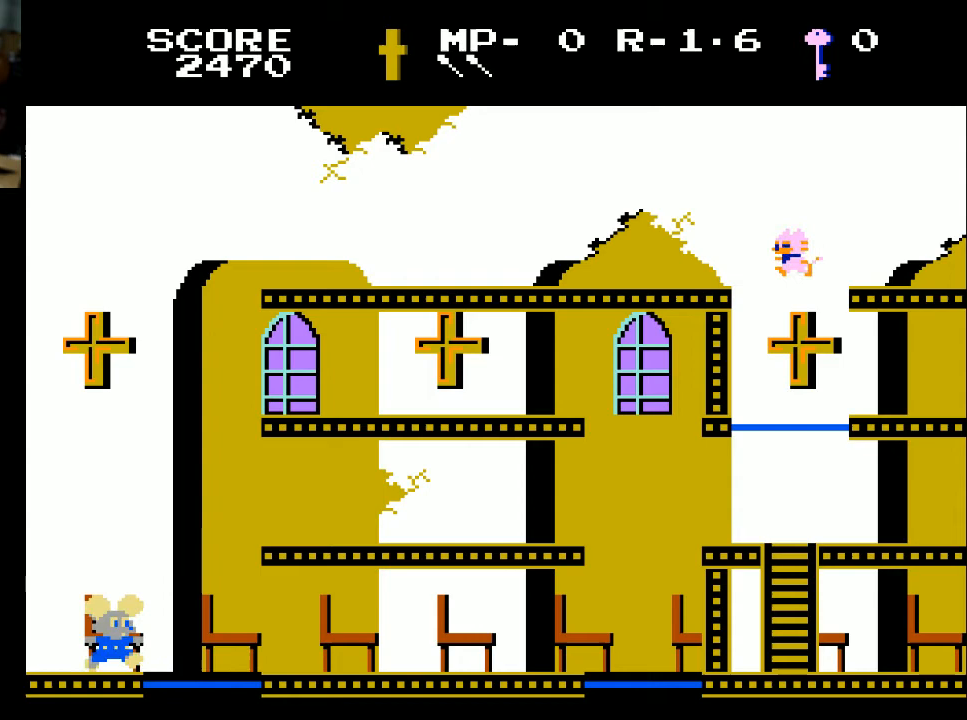
{"buttons": [], "left_stick": "center", "right_stick": "center", "events": [[167, "DPAD_LEFT", "up"], [233, "DPAD_LEFT", "down"], [433, "DPAD_LEFT", "up"]]}
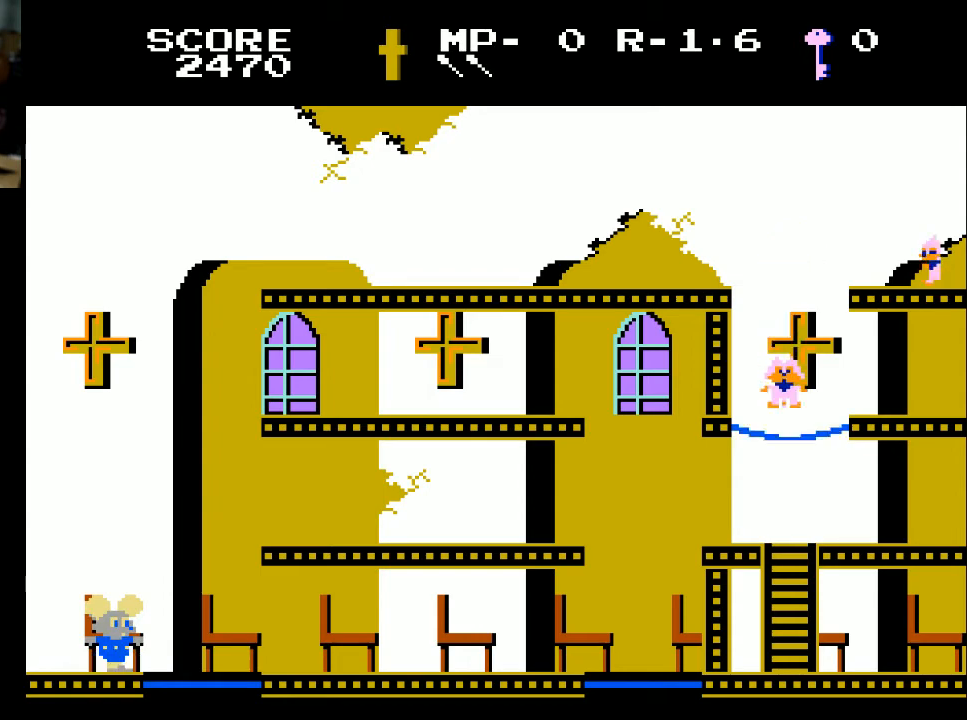
{"buttons": [], "left_stick": "center", "right_stick": "center", "events": [[67, "DPAD_RIGHT", "down"], [333, "DPAD_RIGHT", "up"]]}
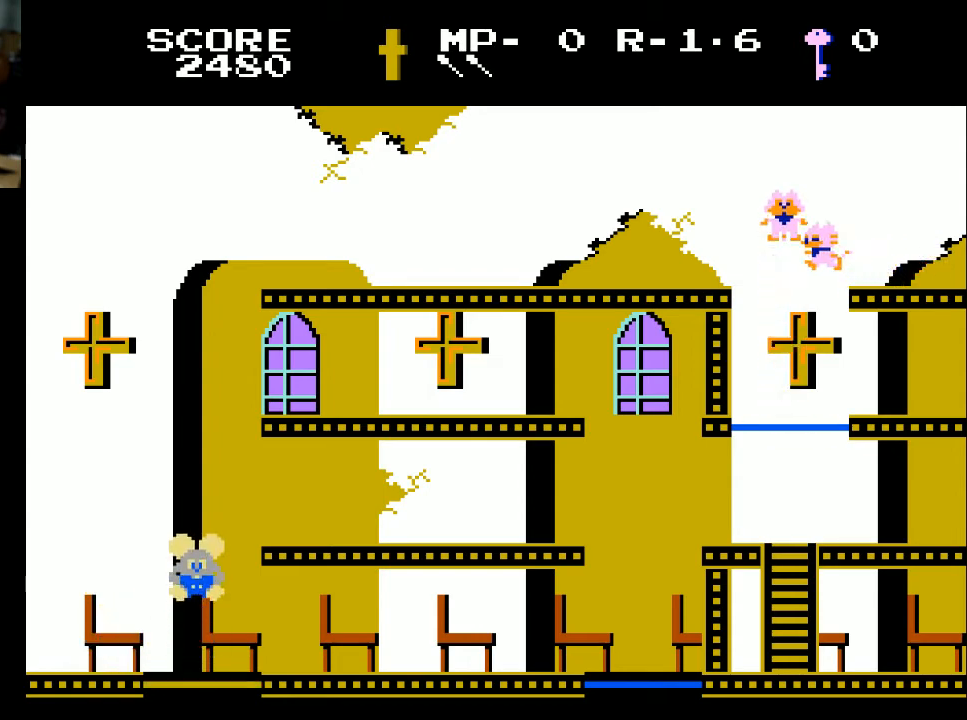
{"buttons": [], "left_stick": "center", "right_stick": "center", "events": []}
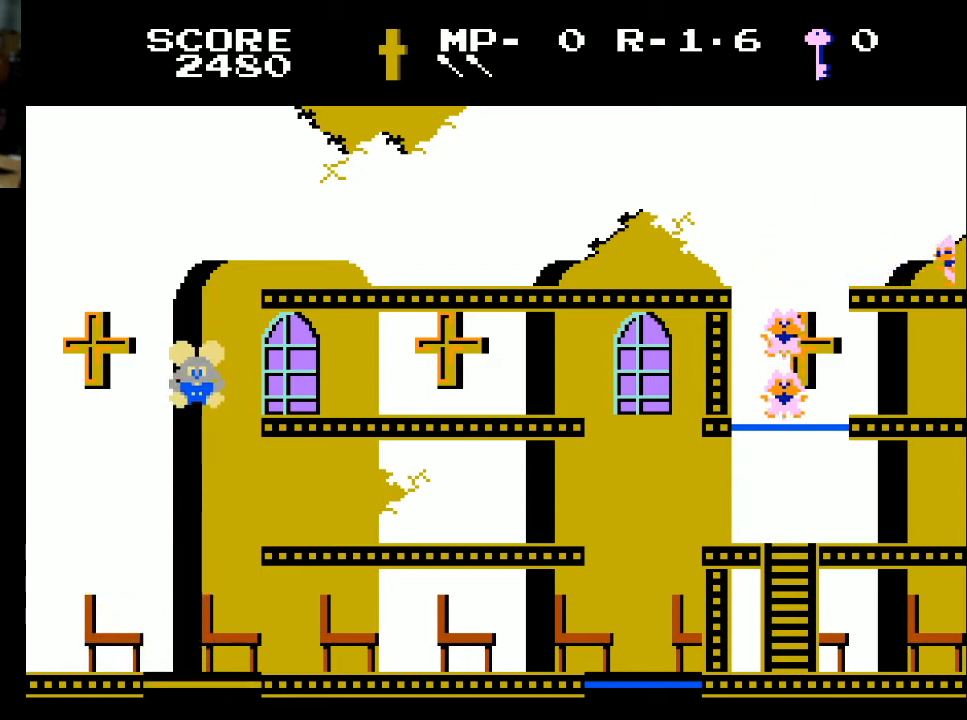
{"buttons": [], "left_stick": "center", "right_stick": "center", "events": [[33, "DPAD_RIGHT", "down"], [500, "DPAD_RIGHT", "up"]]}
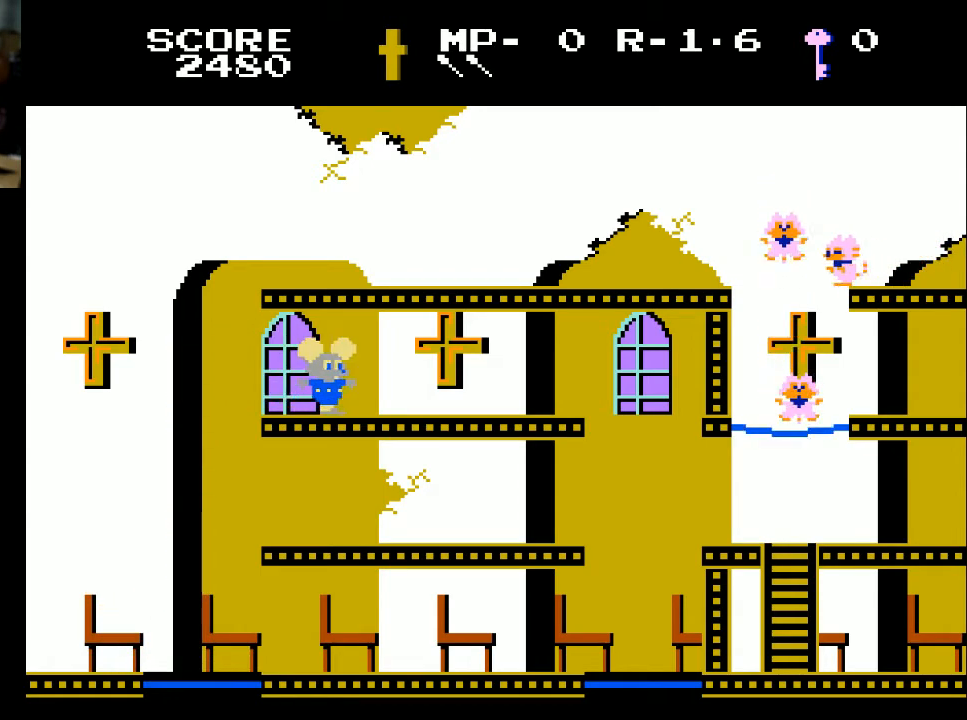
{"buttons": ["DPAD_LEFT"], "left_stick": "center", "right_stick": "center", "events": [[100, "DPAD_LEFT", "down"]]}
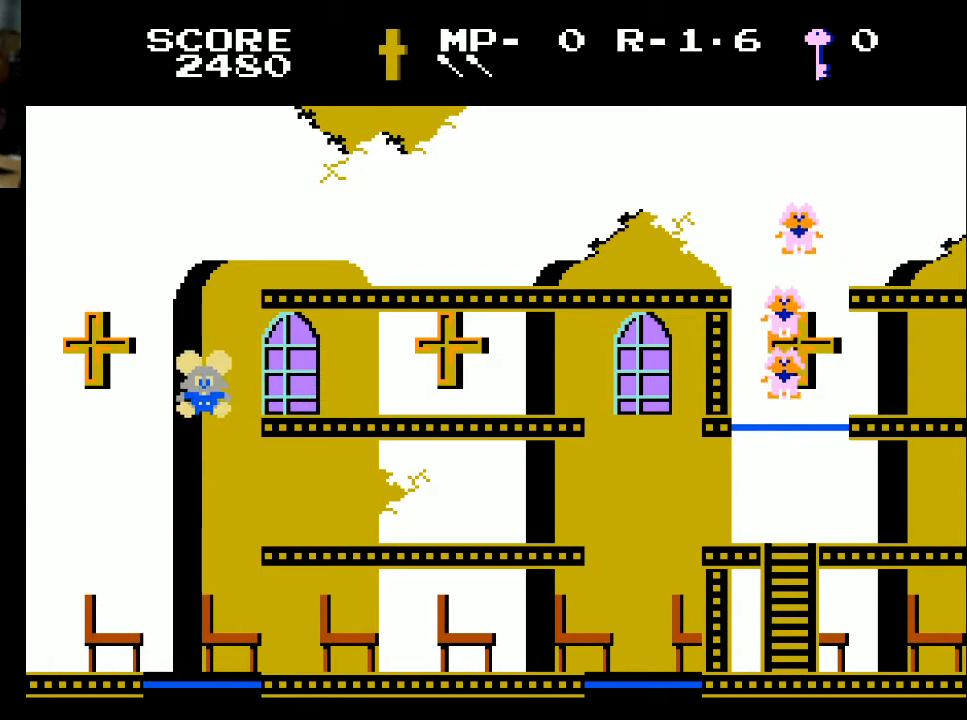
{"buttons": [], "left_stick": "center", "right_stick": "center", "events": [[133, "DPAD_LEFT", "up"]]}
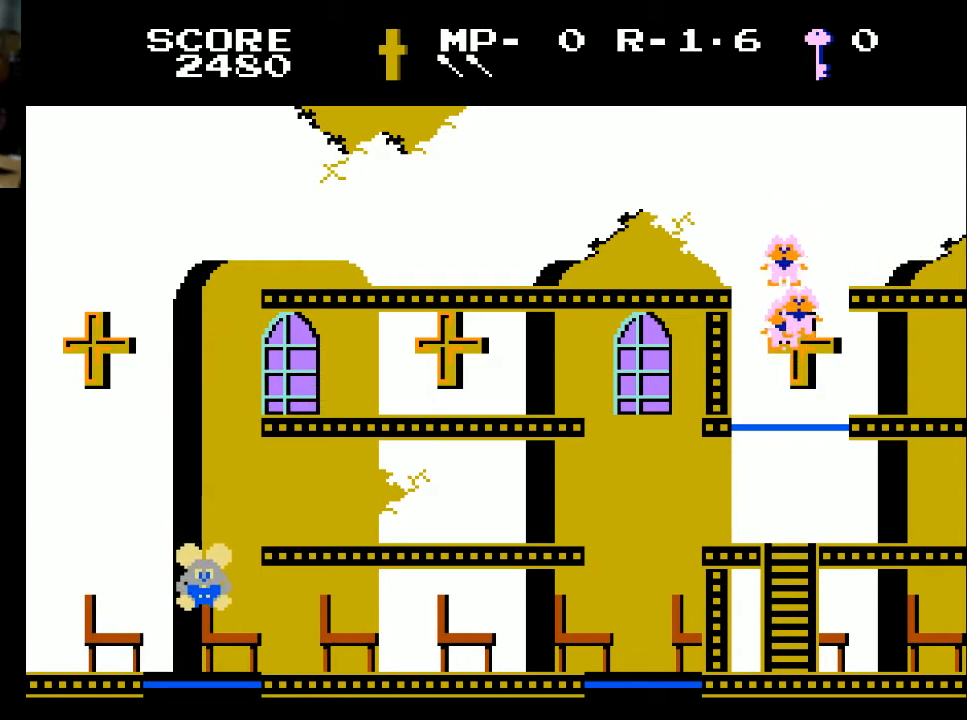
{"buttons": [], "left_stick": "center", "right_stick": "center", "events": []}
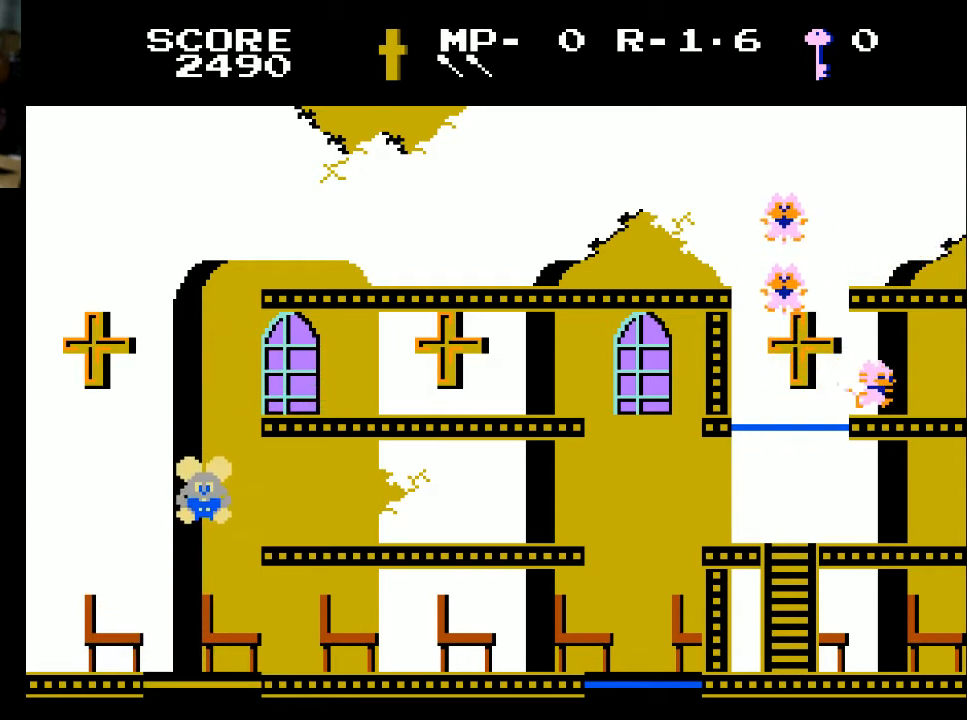
{"buttons": [], "left_stick": "center", "right_stick": "center", "events": []}
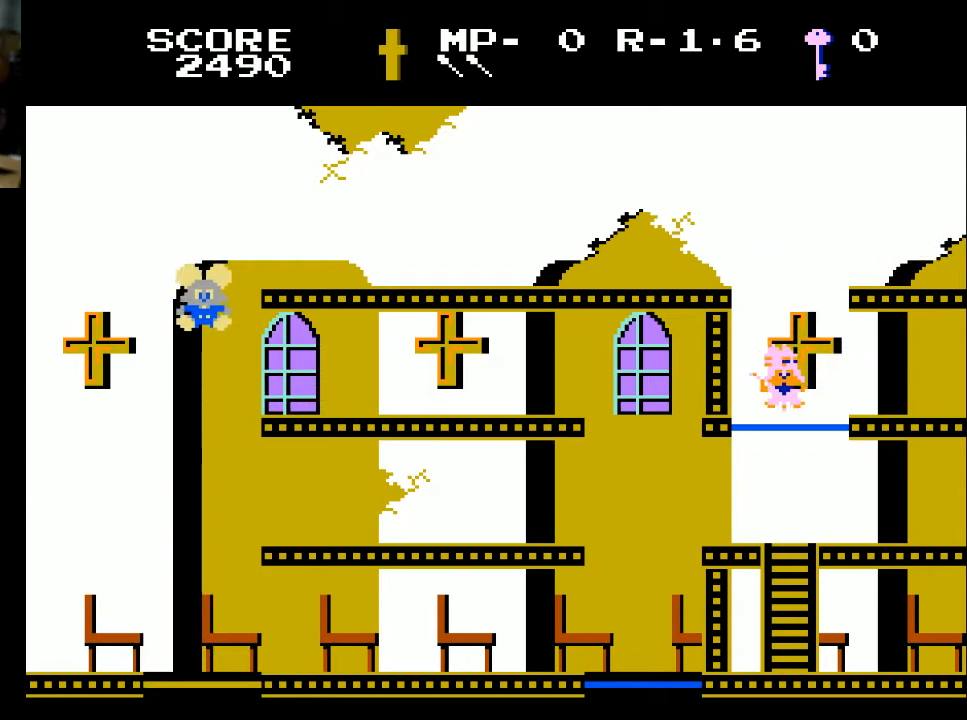
{"buttons": ["DPAD_RIGHT"], "left_stick": "center", "right_stick": "center", "events": [[100, "DPAD_RIGHT", "down"]]}
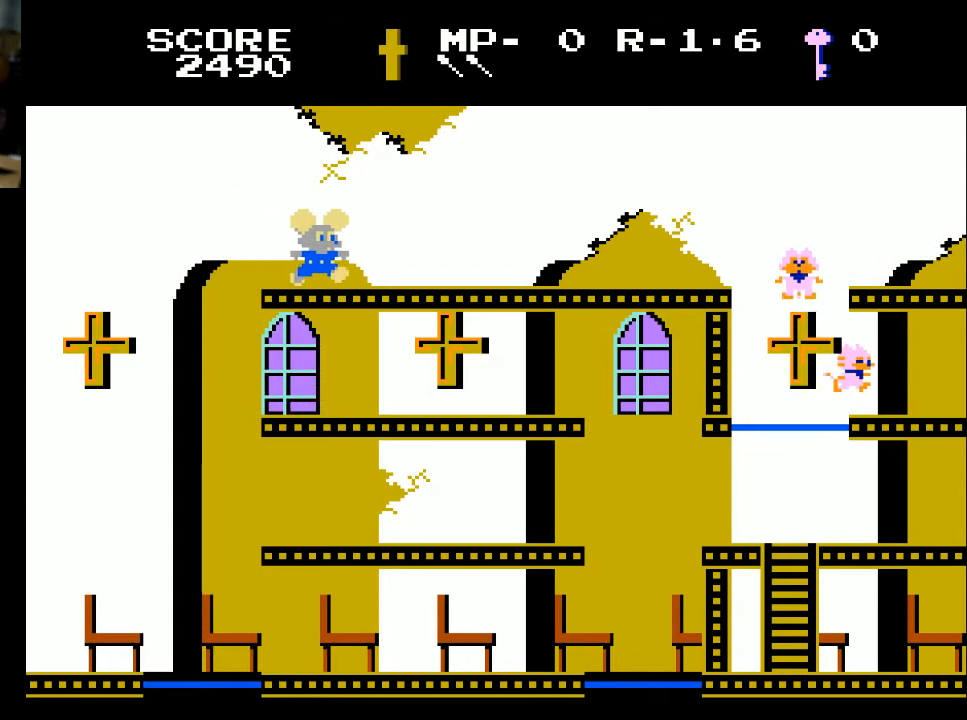
{"buttons": ["DPAD_RIGHT"], "left_stick": "center", "right_stick": "center", "events": []}